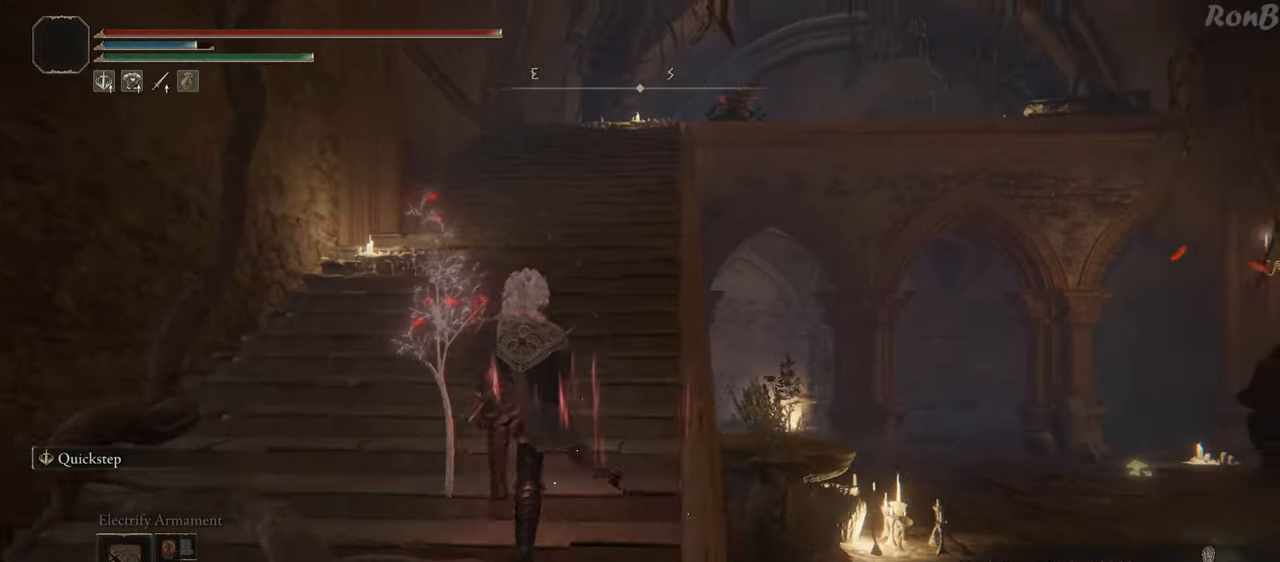
Gameplay with a controller (PlayStation layout); each line is a JSON object with the inputs held at the frame after it. "events" lists button and stick changes between this image and that frame as [ms after this image, input, new state], when the widget could be followed in between. Not read: R2.
{"buttons": ["R1"], "left_stick": "up-left", "right_stick": "down-right", "events": [[483, "left_stick", "up-left"]]}
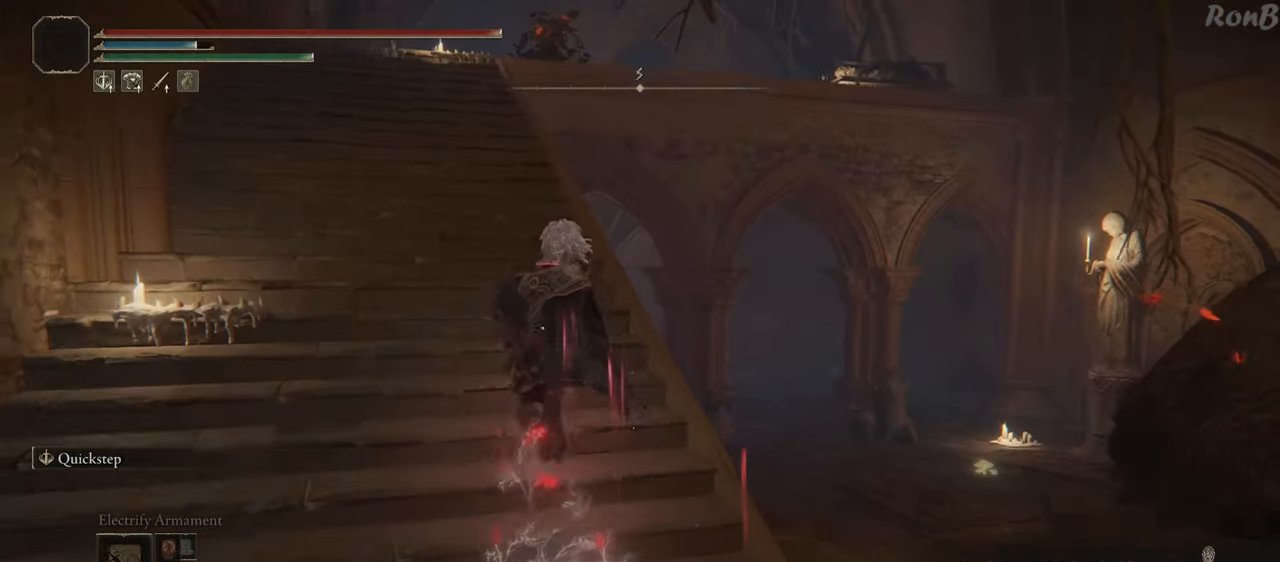
{"buttons": ["R1"], "left_stick": "up-left", "right_stick": "down-right", "events": [[83, "DPAD_DOWN", "down"], [100, "DPAD_DOWN", "up"]]}
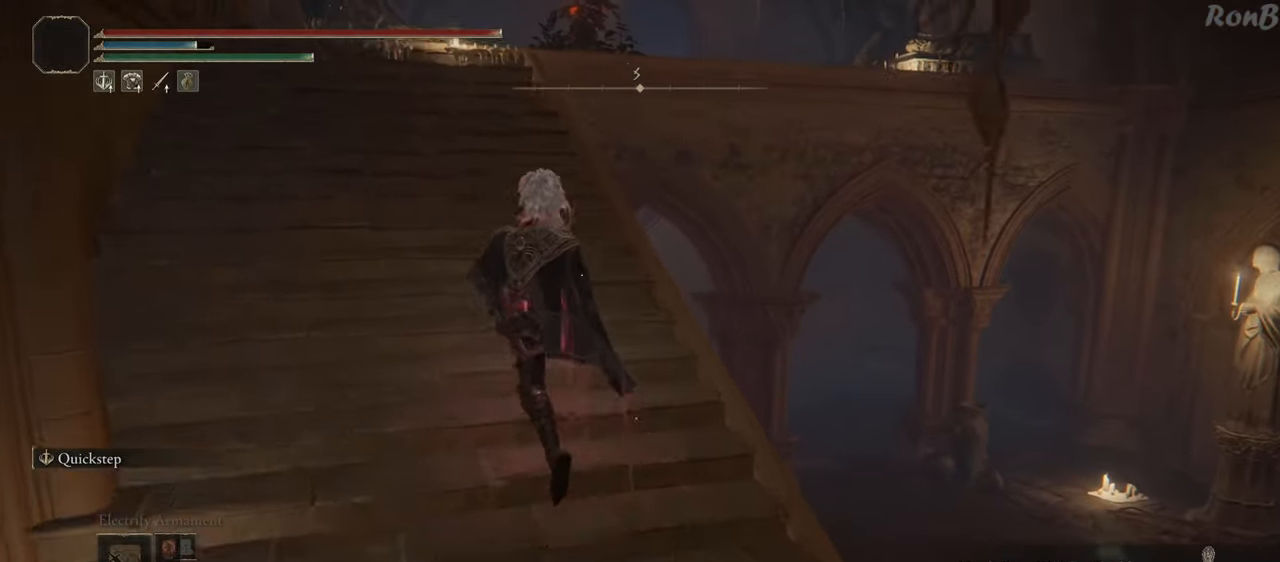
{"buttons": ["R1"], "left_stick": "up", "right_stick": "center", "events": [[283, "left_stick", "up"], [283, "right_stick", "center"]]}
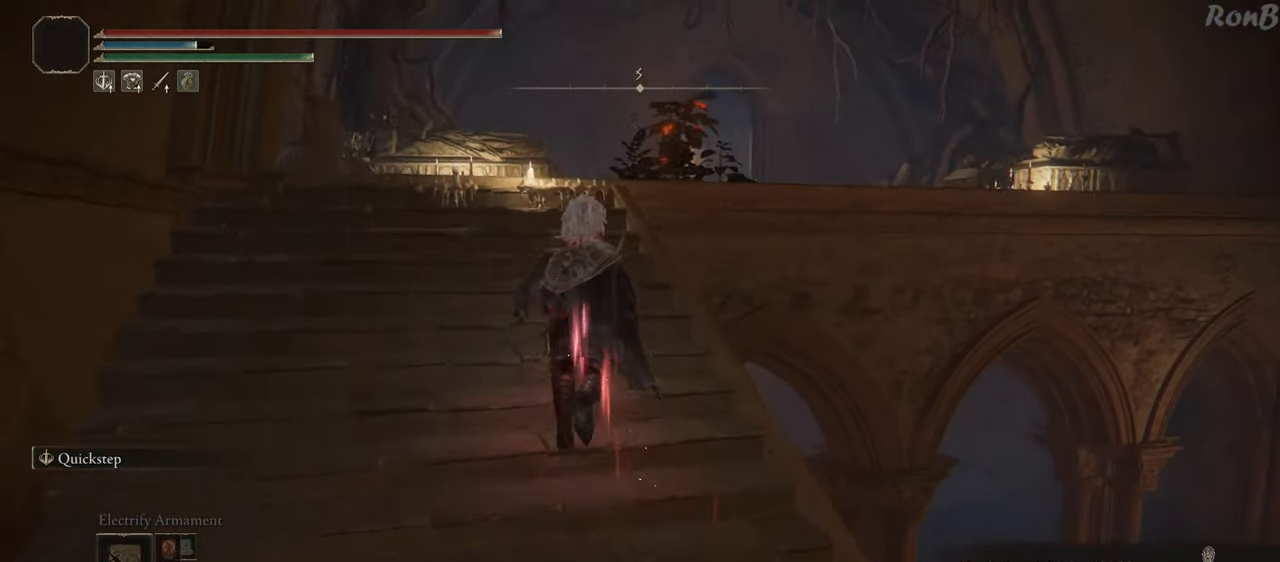
{"buttons": ["L2", "R1"], "left_stick": "up", "right_stick": "center", "events": [[383, "L2", "down"]]}
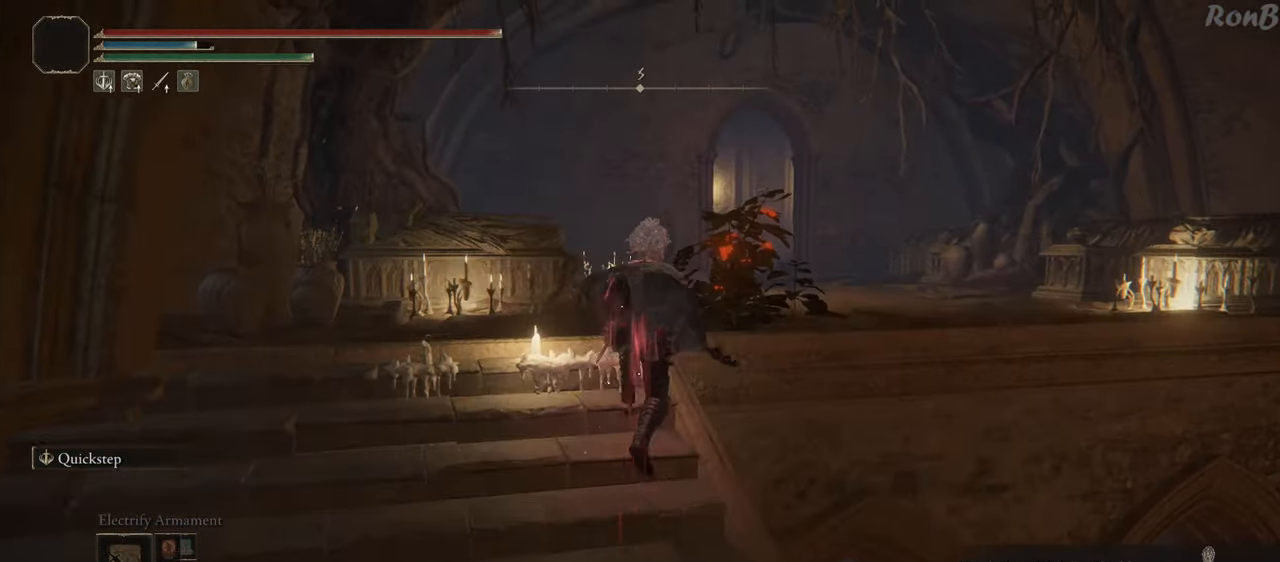
{"buttons": ["L1", "R1"], "left_stick": "up", "right_stick": "center", "events": [[17, "L2", "up"], [433, "L1", "down"]]}
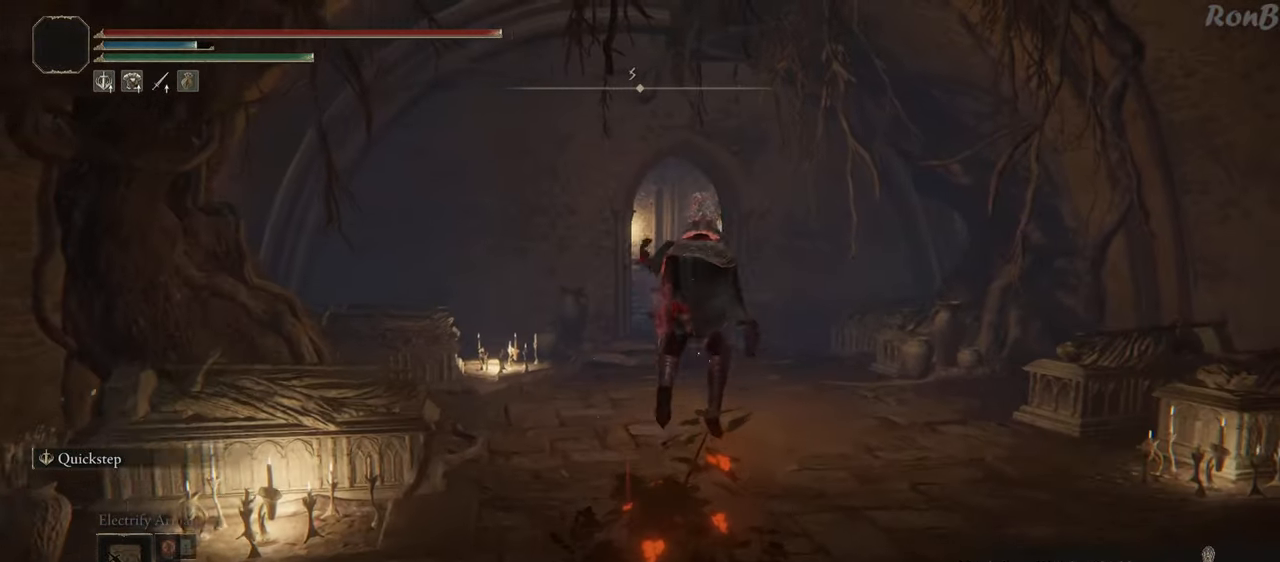
{"buttons": ["L1", "R1"], "left_stick": "up", "right_stick": "up-left", "events": [[367, "right_stick", "up-left"]]}
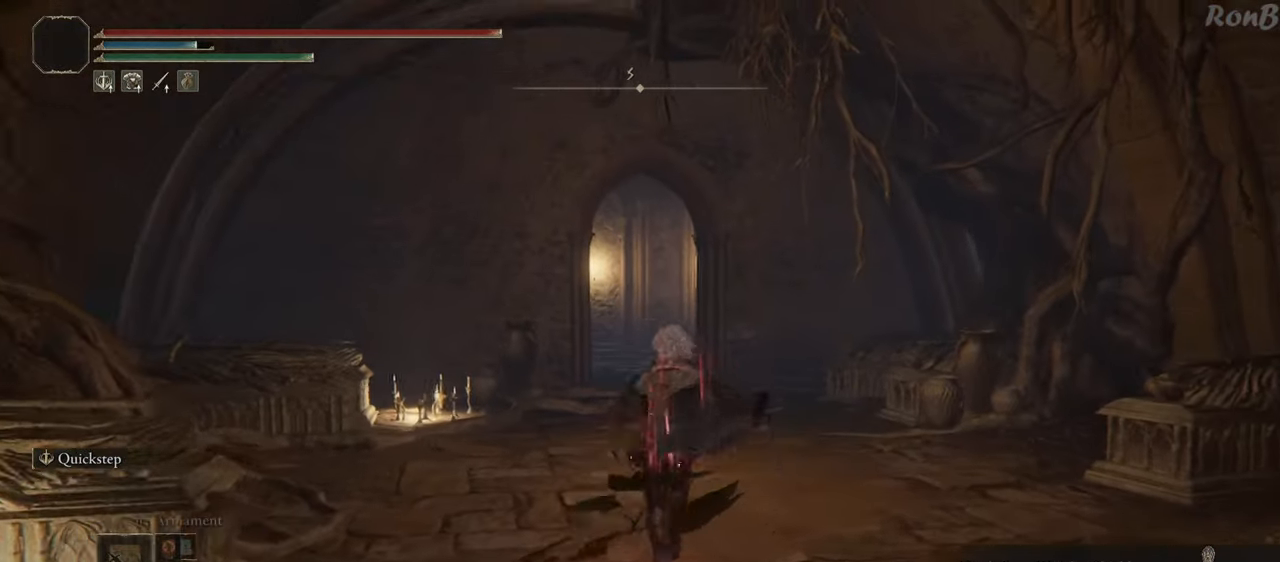
{"buttons": ["L1", "R1"], "left_stick": "up", "right_stick": "center", "events": [[67, "right_stick", "center"]]}
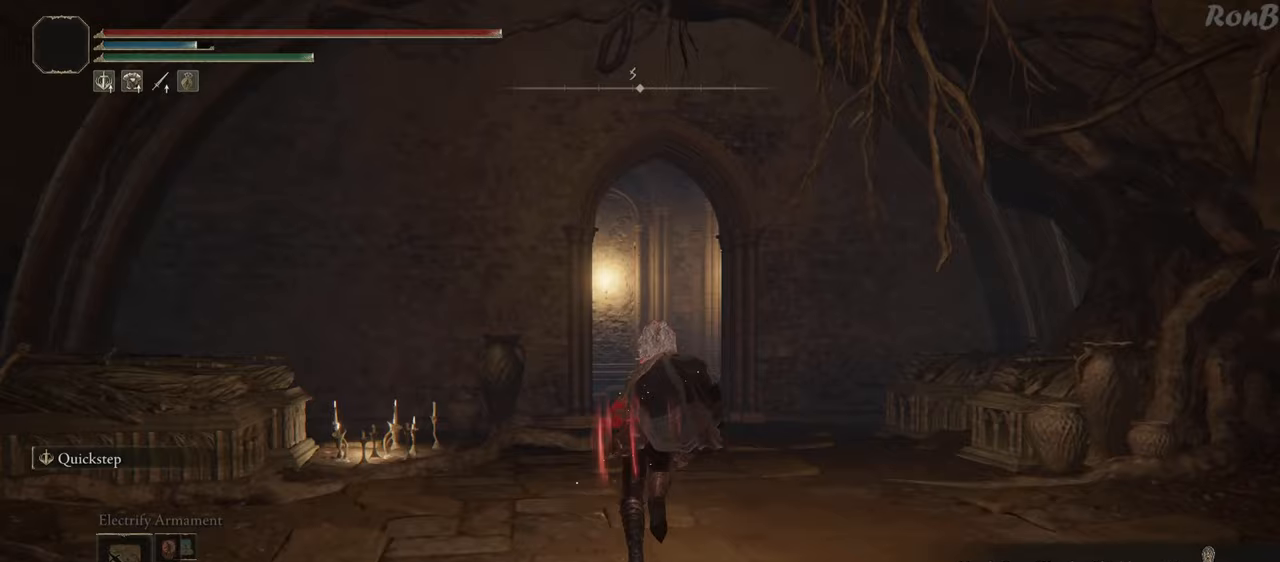
{"buttons": ["L1", "R1"], "left_stick": "up", "right_stick": "down", "events": [[267, "right_stick", "down"]]}
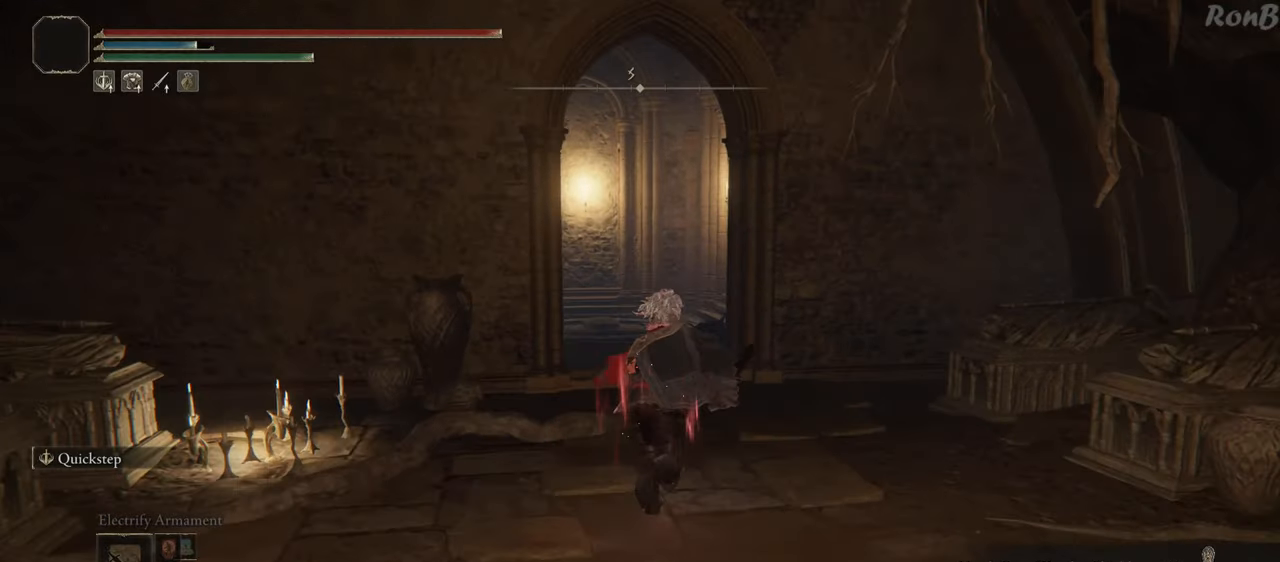
{"buttons": ["L1", "R1"], "left_stick": "up", "right_stick": "down-left", "events": [[83, "right_stick", "down-left"]]}
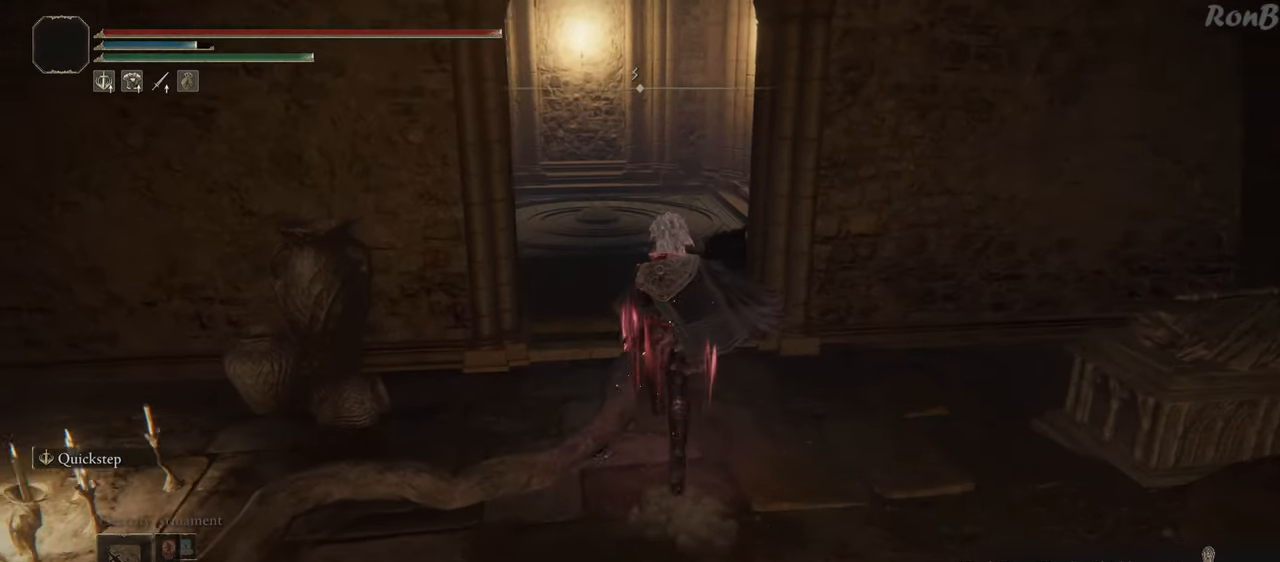
{"buttons": ["L1", "R1"], "left_stick": "up", "right_stick": "center", "events": [[283, "right_stick", "center"]]}
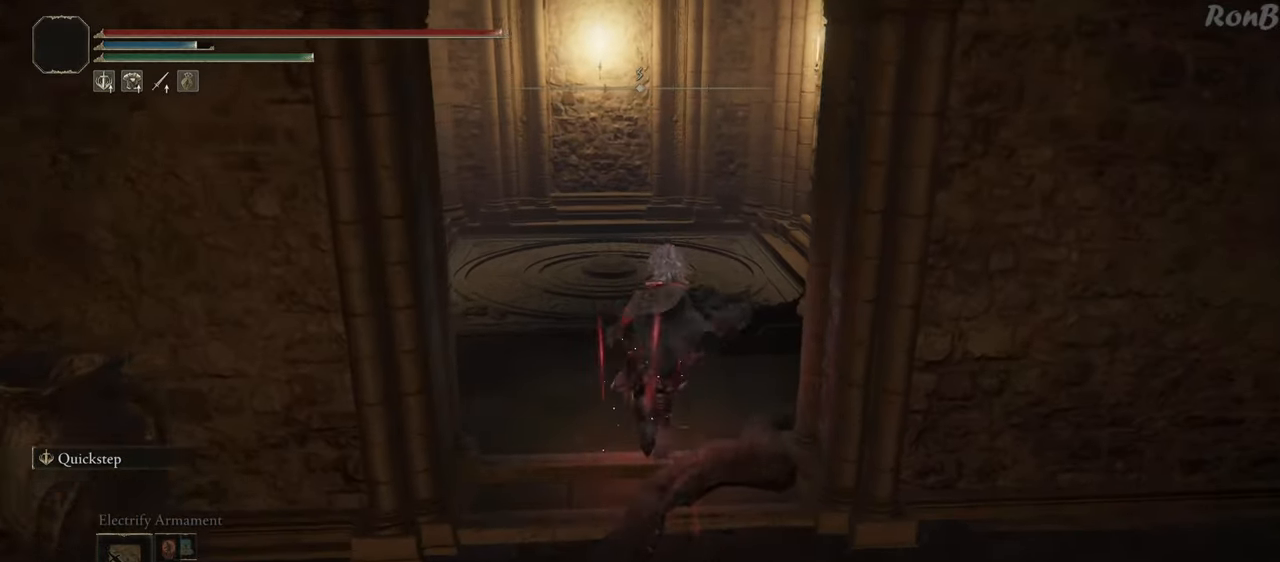
{"buttons": [], "left_stick": "up", "right_stick": "center", "events": [[33, "L2", "down"], [183, "L1", "up"], [217, "L2", "up"], [250, "R1", "up"]]}
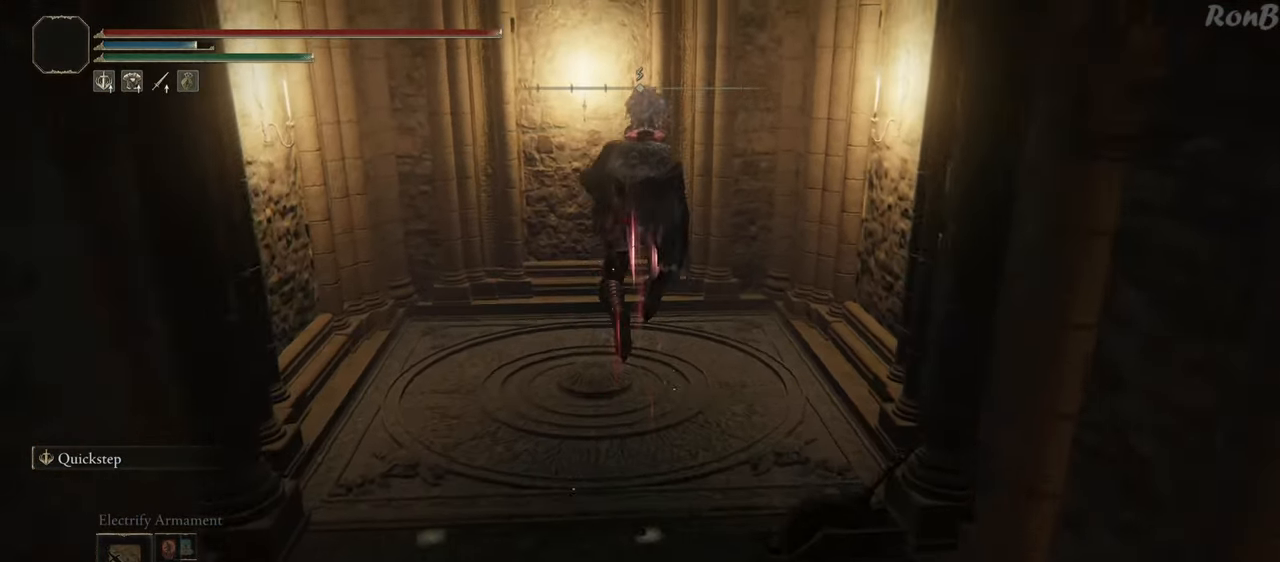
{"buttons": [], "left_stick": "down", "right_stick": "center", "events": [[133, "left_stick", "up-left"], [333, "left_stick", "center"], [400, "left_stick", "down"]]}
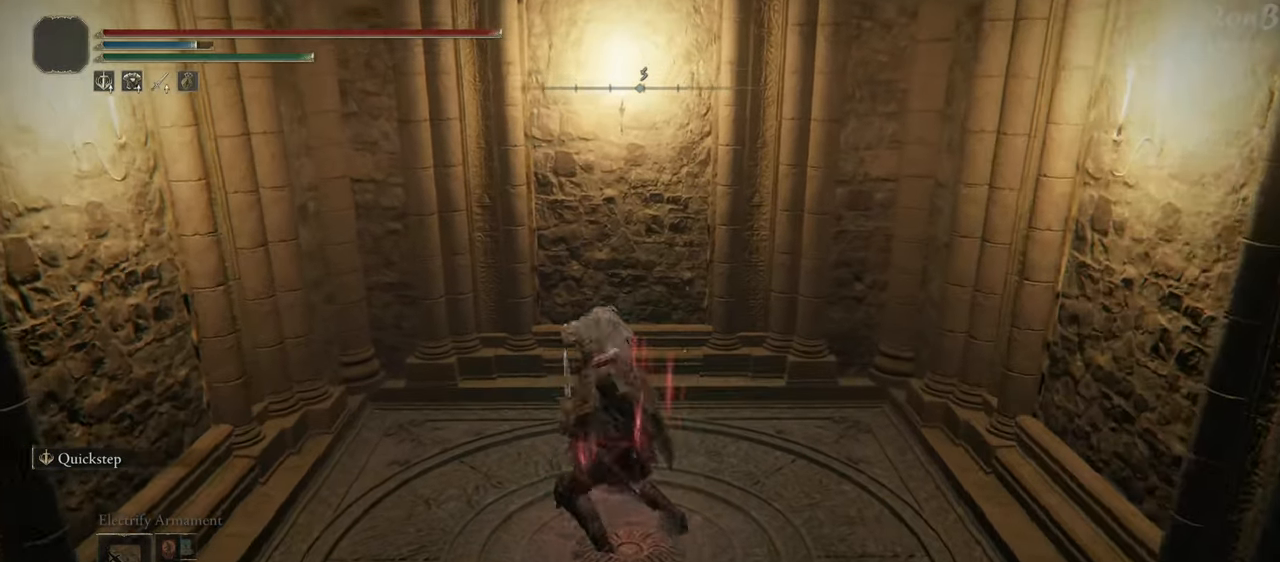
{"buttons": ["TRIANGLE"], "left_stick": "center", "right_stick": "center", "events": [[17, "right_stick", "up"], [67, "left_stick", "center"], [67, "right_stick", "center"], [233, "right_stick", "up"], [350, "right_stick", "center"], [483, "TRIANGLE", "down"]]}
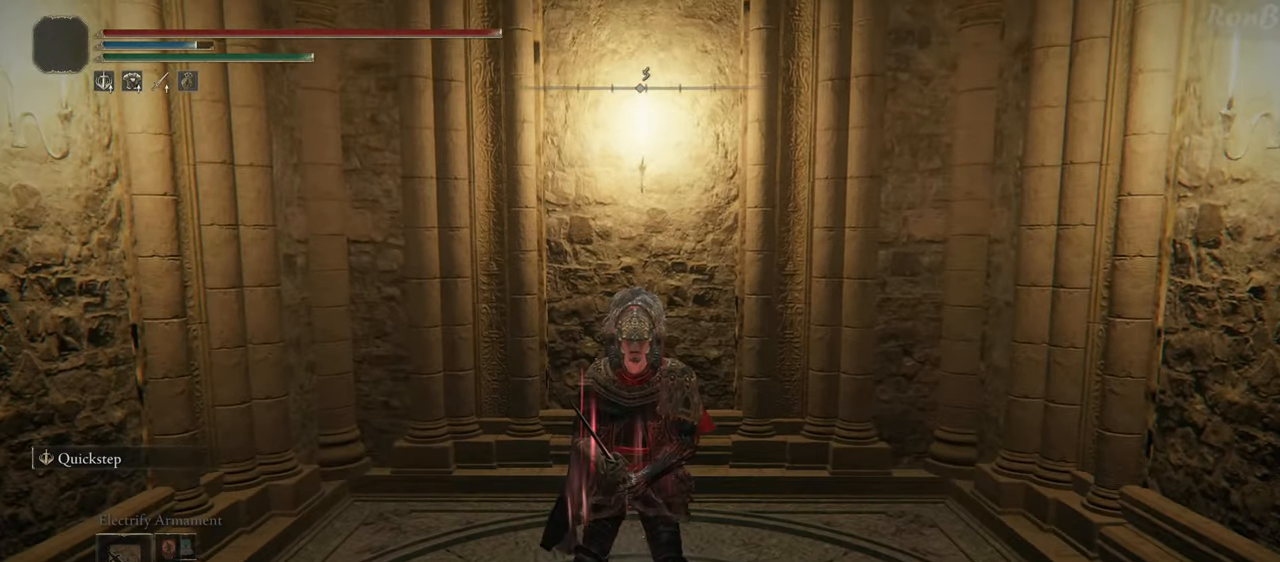
{"buttons": ["TRIANGLE"], "left_stick": "center", "right_stick": "center", "events": []}
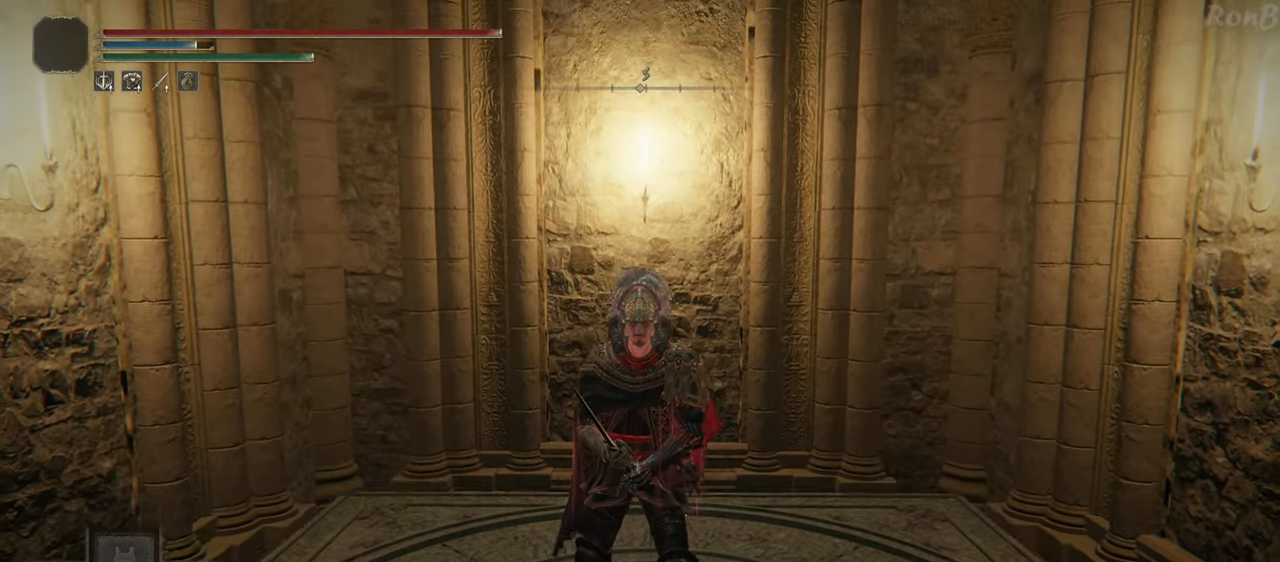
{"buttons": ["TRIANGLE"], "left_stick": "center", "right_stick": "center", "events": [[367, "DPAD_LEFT", "down"], [483, "DPAD_LEFT", "up"]]}
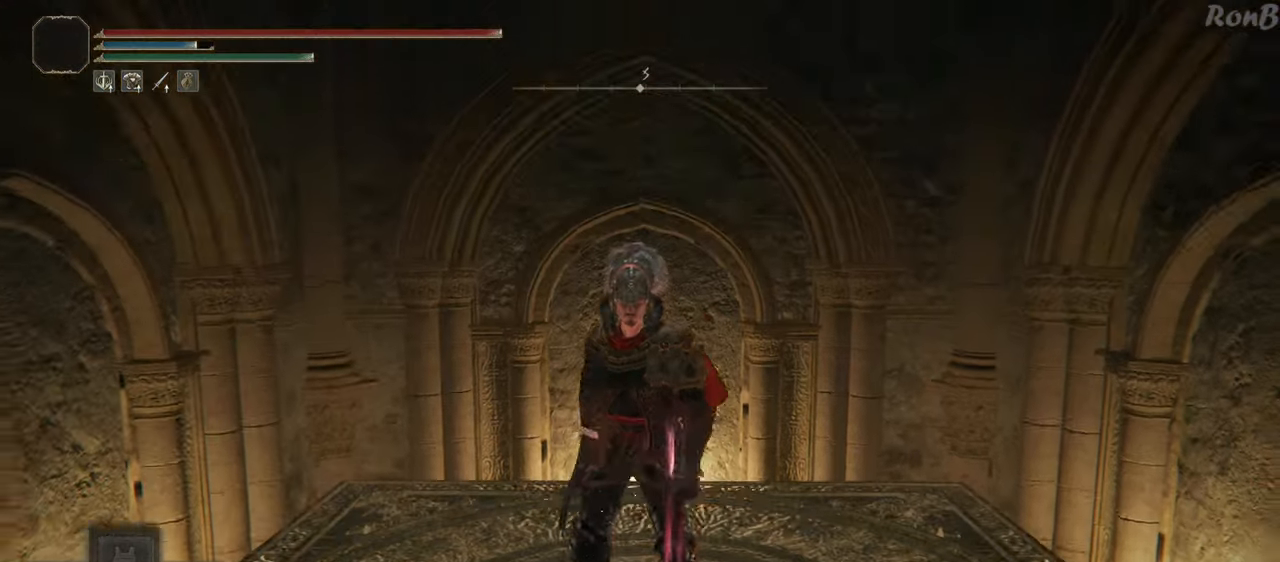
{"buttons": [], "left_stick": "center", "right_stick": "center", "events": [[33, "TRIANGLE", "up"], [367, "right_stick", "up-right"], [450, "right_stick", "center"]]}
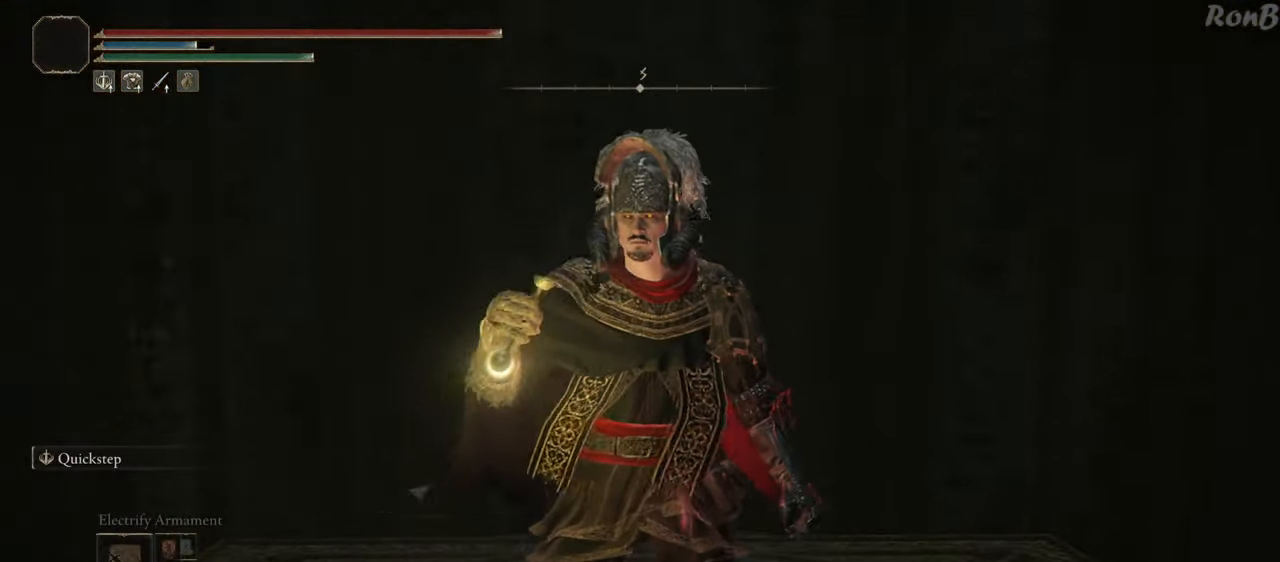
{"buttons": [], "left_stick": "center", "right_stick": "center", "events": []}
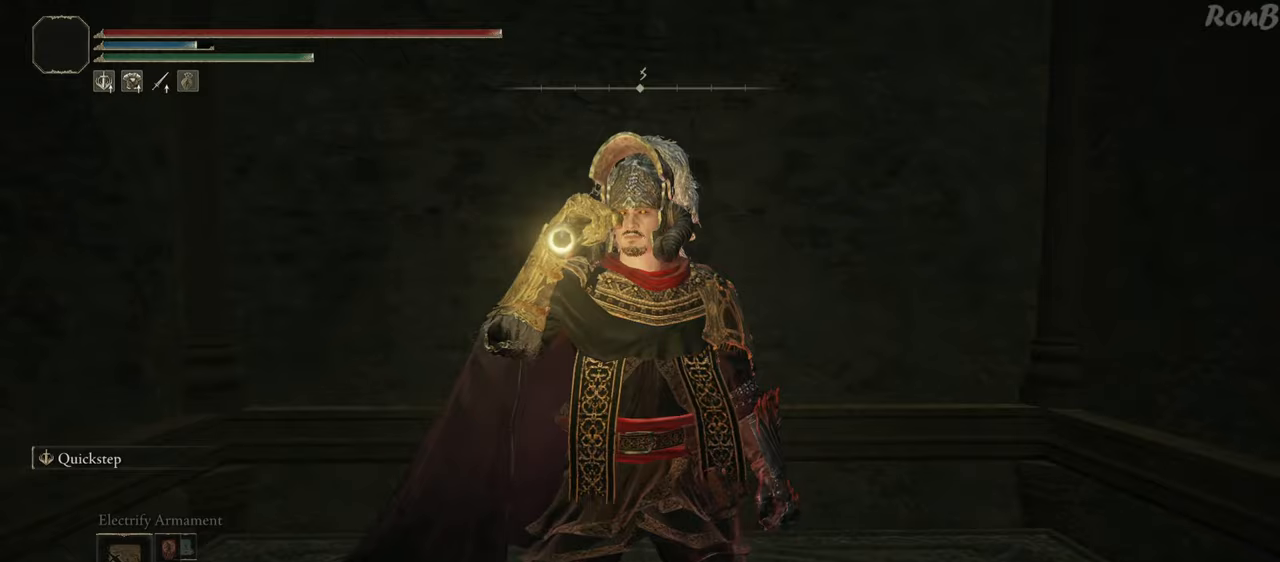
{"buttons": [], "left_stick": "center", "right_stick": "center", "events": []}
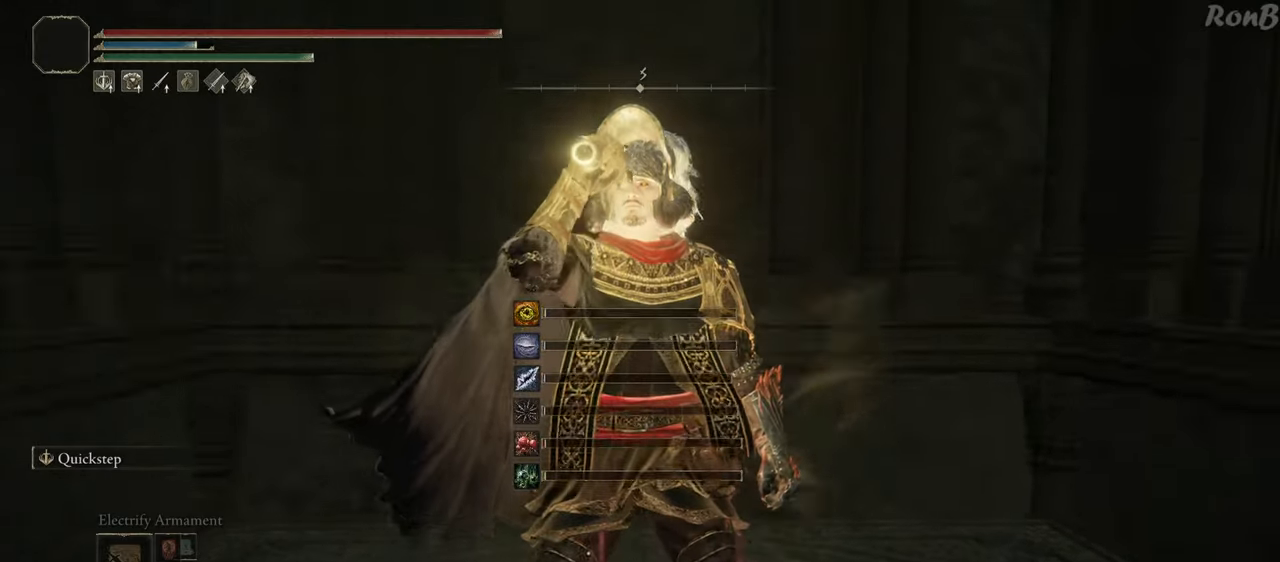
{"buttons": ["DPAD_RIGHT"], "left_stick": "center", "right_stick": "center", "events": [[117, "START", "down"], [250, "START", "up"], [467, "DPAD_RIGHT", "down"]]}
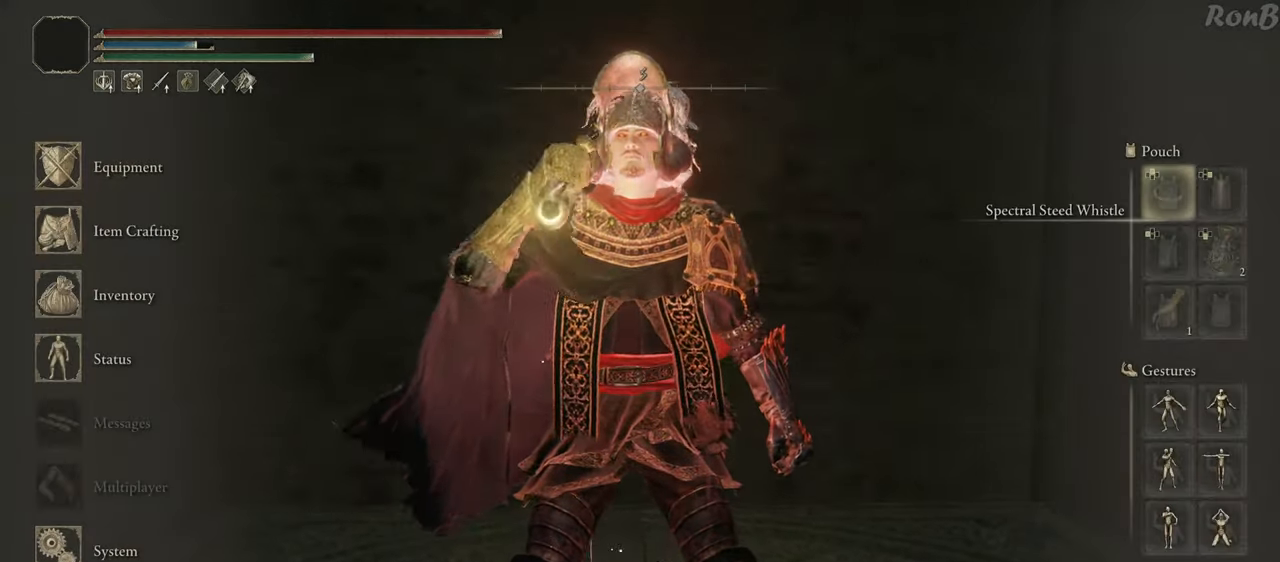
{"buttons": [], "left_stick": "center", "right_stick": "center", "events": [[83, "DPAD_RIGHT", "up"]]}
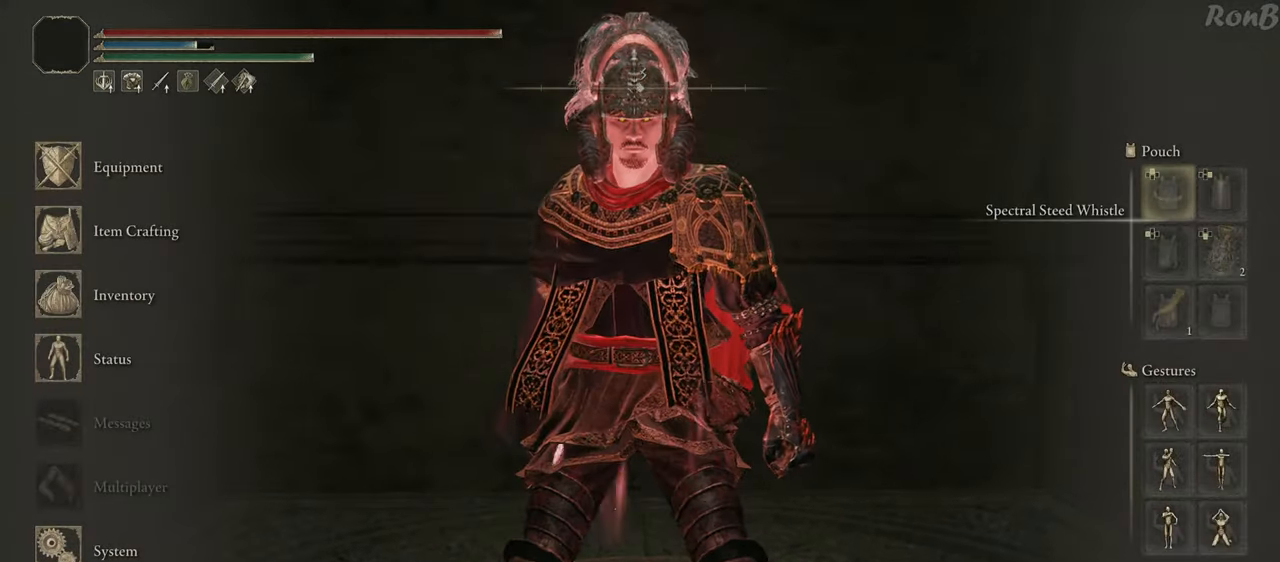
{"buttons": [], "left_stick": "center", "right_stick": "center", "events": [[33, "SQUARE", "down"], [167, "SQUARE", "up"]]}
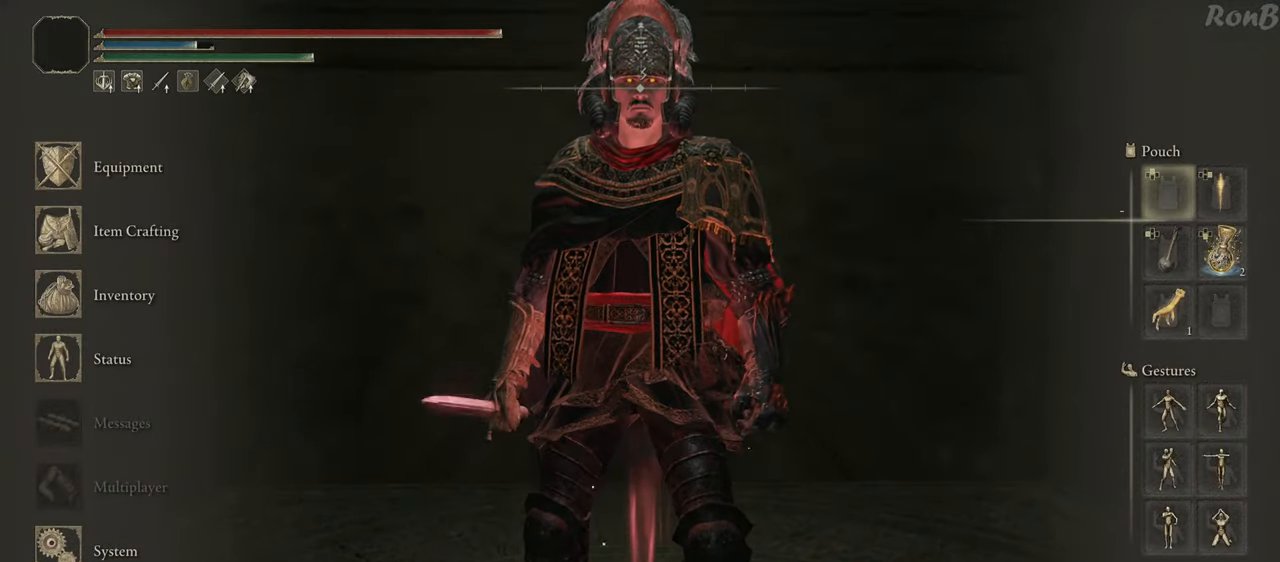
{"buttons": [], "left_stick": "center", "right_stick": "center", "events": []}
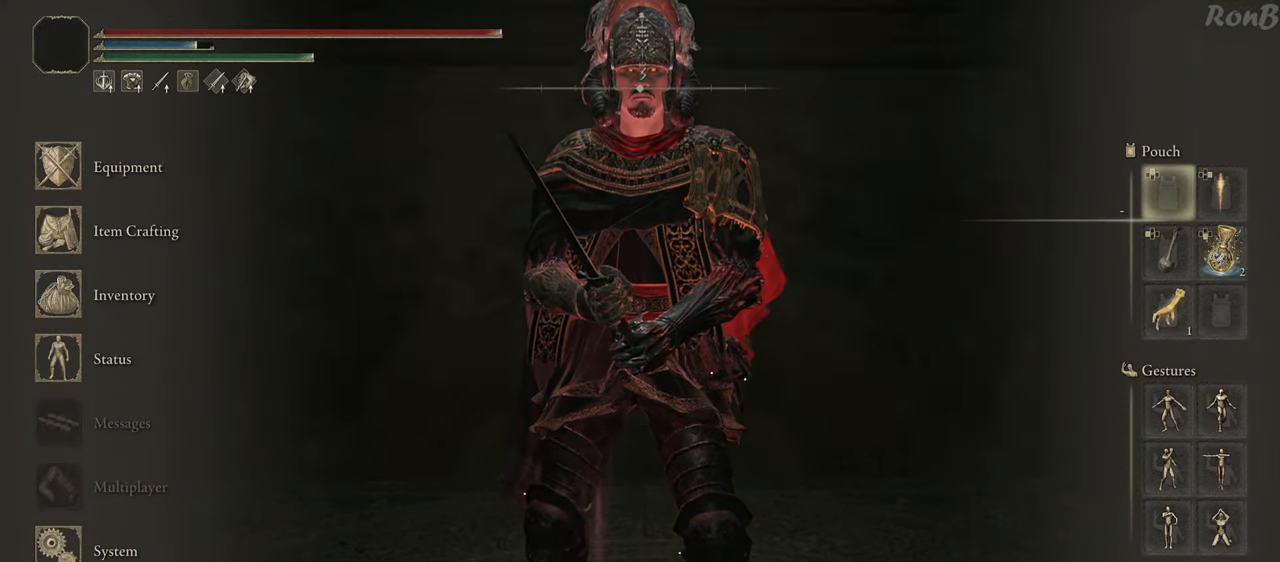
{"buttons": [], "left_stick": "center", "right_stick": "center", "events": [[267, "TRIANGLE", "down"], [383, "TRIANGLE", "up"]]}
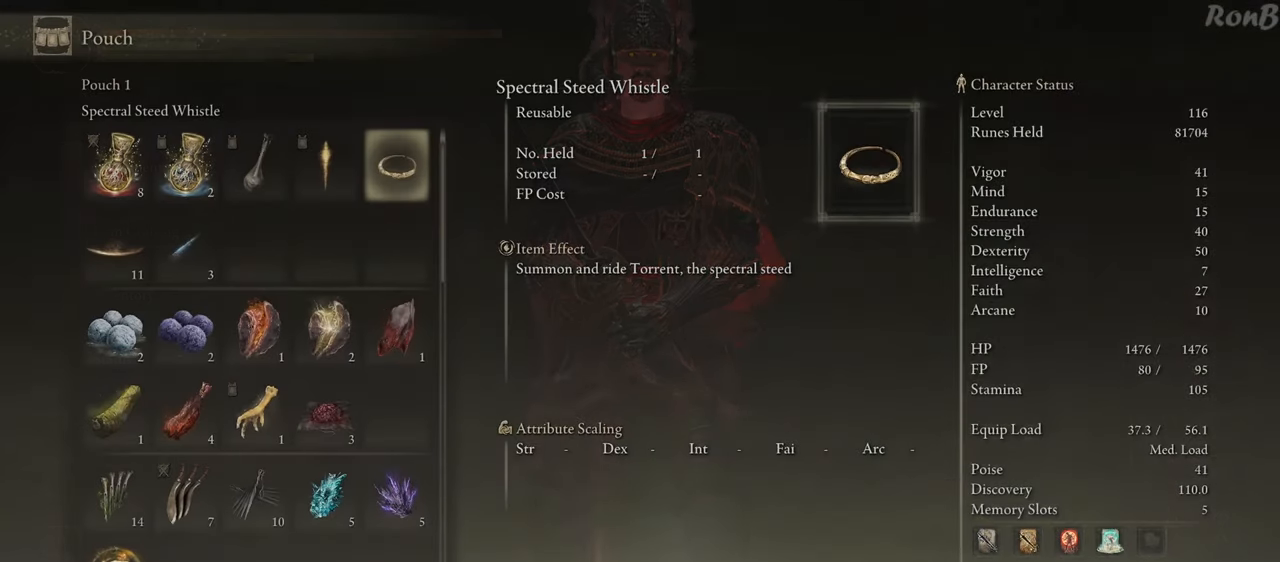
{"buttons": ["DPAD_LEFT"], "left_stick": "center", "right_stick": "center", "events": [[500, "DPAD_LEFT", "down"]]}
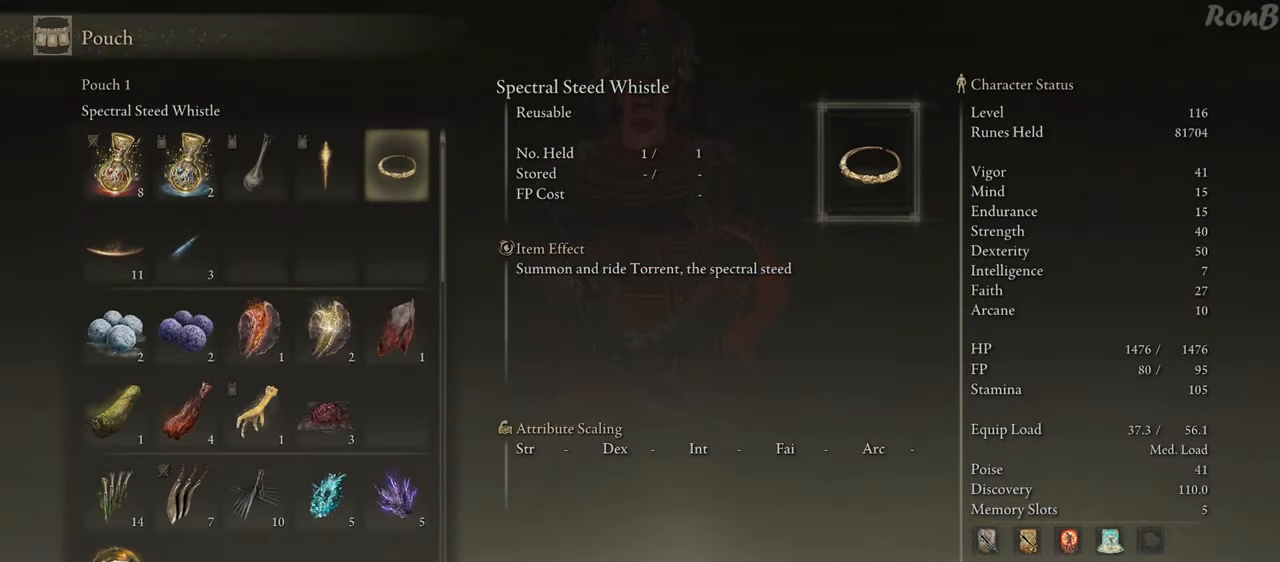
{"buttons": [], "left_stick": "center", "right_stick": "center", "events": [[383, "DPAD_LEFT", "up"]]}
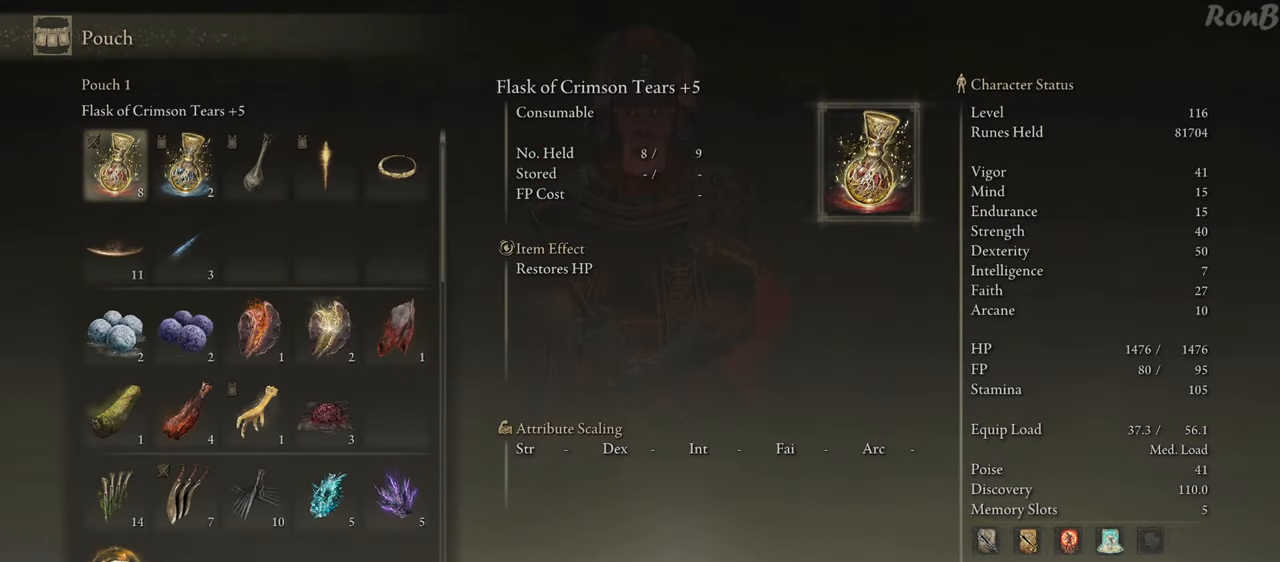
{"buttons": ["DPAD_DOWN"], "left_stick": "center", "right_stick": "center", "events": [[267, "DPAD_DOWN", "down"], [367, "DPAD_DOWN", "up"], [467, "DPAD_DOWN", "down"]]}
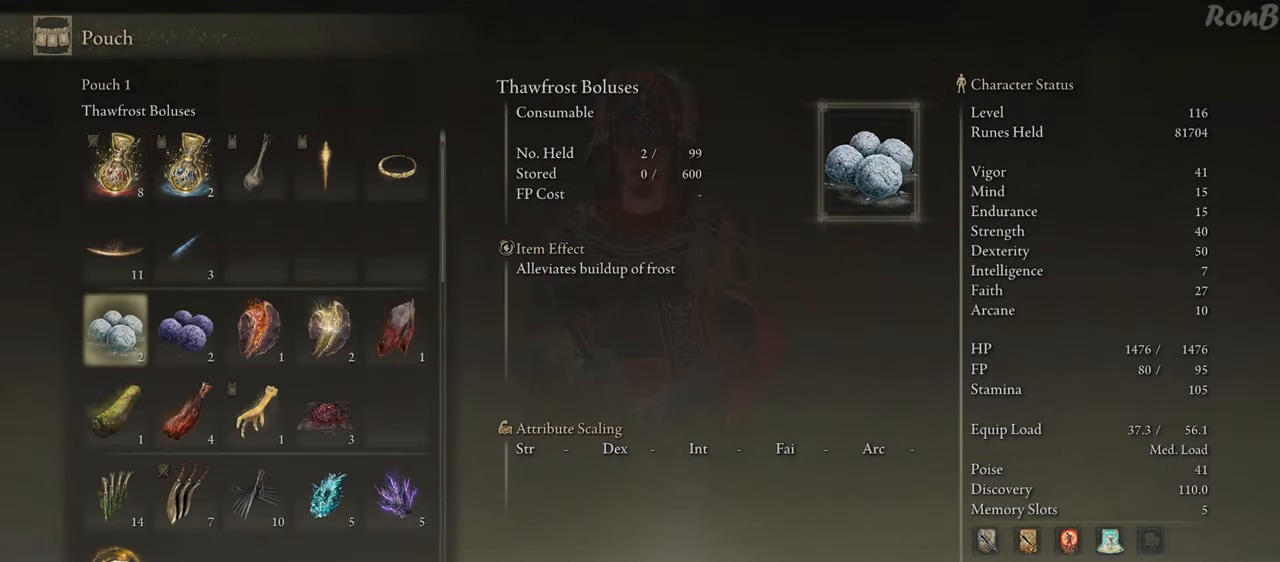
{"buttons": [], "left_stick": "center", "right_stick": "center", "events": [[67, "DPAD_DOWN", "up"], [150, "DPAD_DOWN", "down"], [250, "DPAD_DOWN", "up"], [400, "DPAD_RIGHT", "down"], [500, "DPAD_RIGHT", "up"]]}
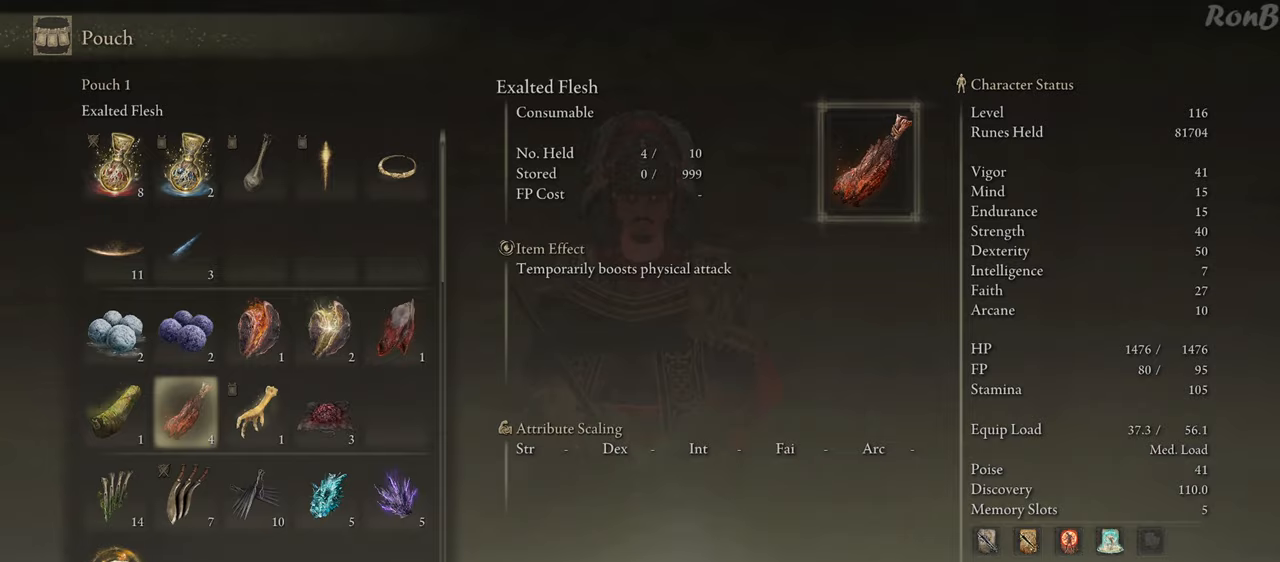
{"buttons": ["START"], "left_stick": "center", "right_stick": "center", "events": [[83, "CROSS", "down"], [183, "CROSS", "up"], [500, "START", "down"]]}
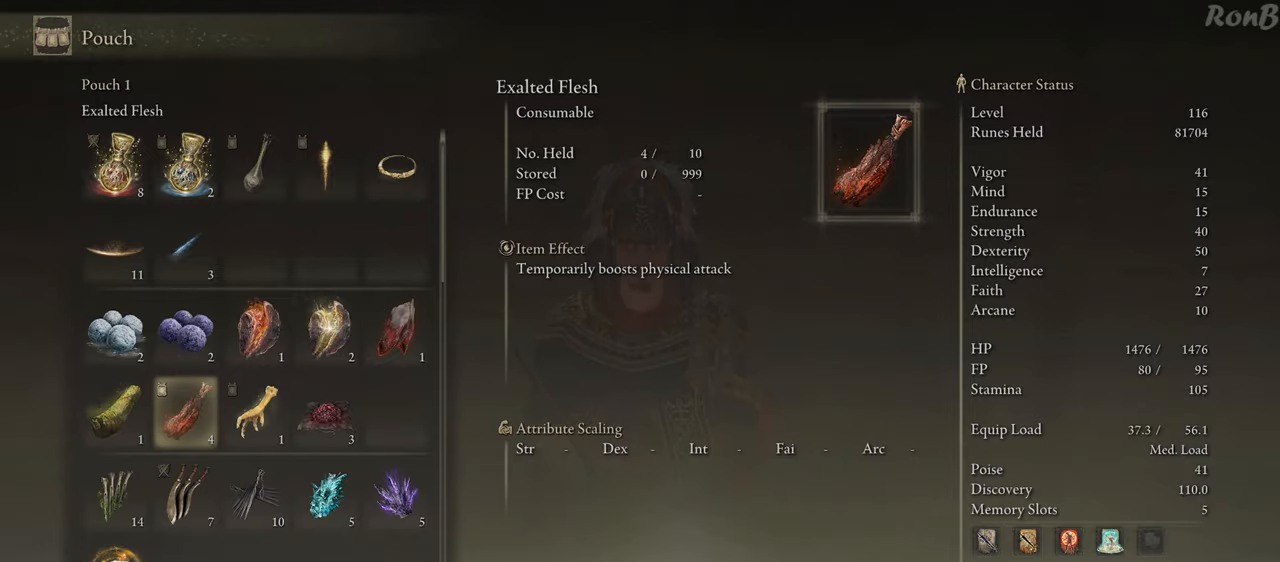
{"buttons": [], "left_stick": "right", "right_stick": "center", "events": [[117, "START", "up"], [467, "left_stick", "right"]]}
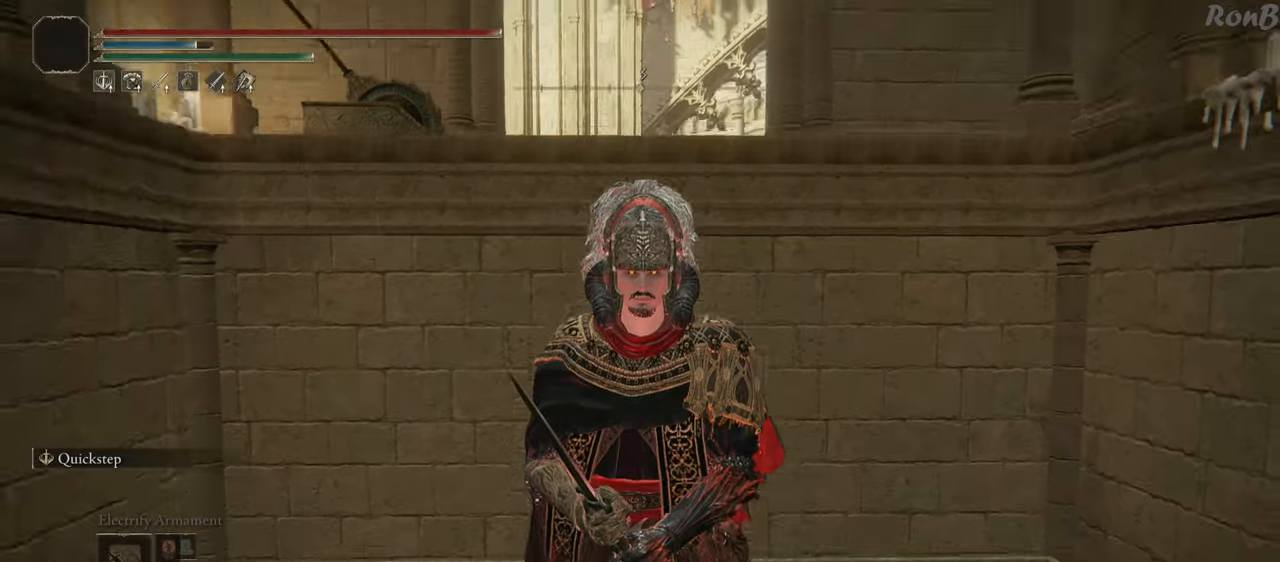
{"buttons": [], "left_stick": "up", "right_stick": "down-left", "events": [[183, "left_stick", "up-right"], [217, "right_stick", "down-left"], [450, "left_stick", "up"]]}